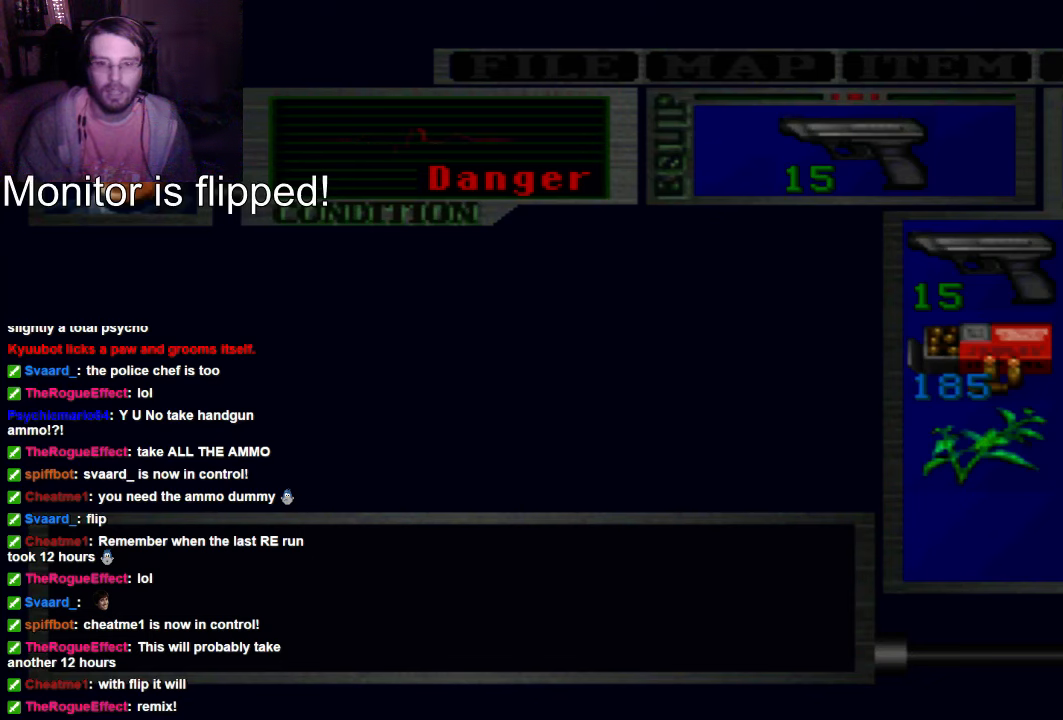
Gameplay with a controller (Xbox layout); each line is a JSON object with the inputs held at the frame after it (dt_ms = milliseconds from this image to that frame). "events" lists button and stick changes between this image and that frame as [ms after this image, input, new state], when the widget could be followed in between. Not read: L3 R3.
{"dt_ms": 500, "buttons": ["DPAD_UP"], "left_stick": "center", "right_stick": "center", "events": [[67, "DPAD_UP", "up"], [200, "DPAD_RIGHT", "down"], [500, "DPAD_RIGHT", "up"], [500, "DPAD_UP", "down"]]}
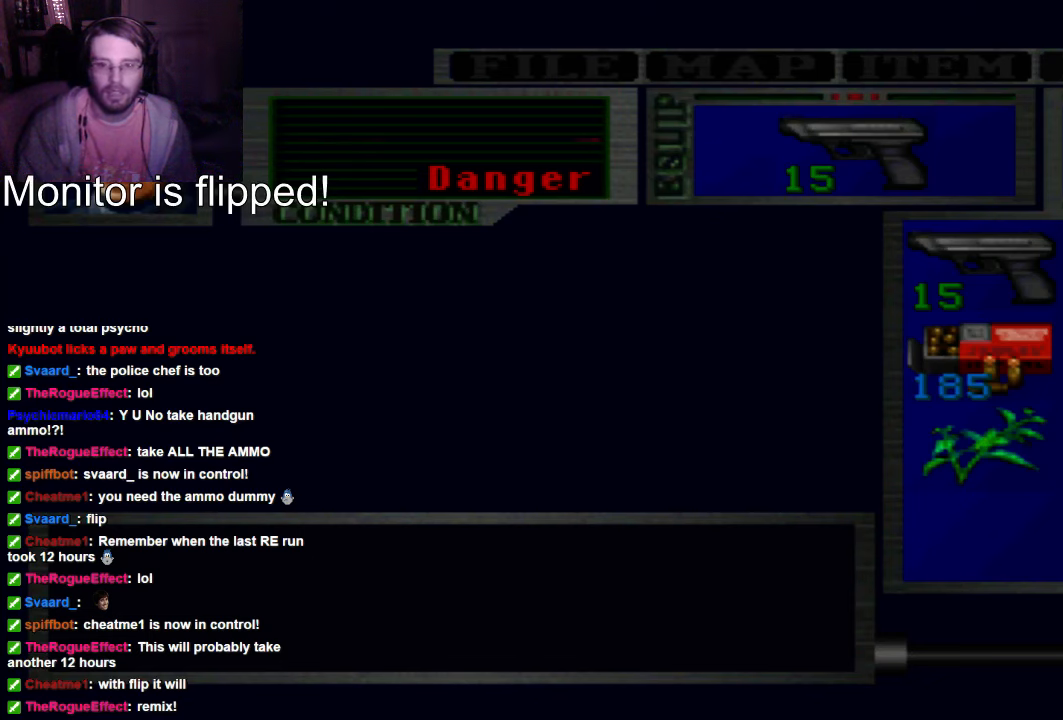
{"dt_ms": 500, "buttons": ["DPAD_RIGHT"], "left_stick": "center", "right_stick": "center"}
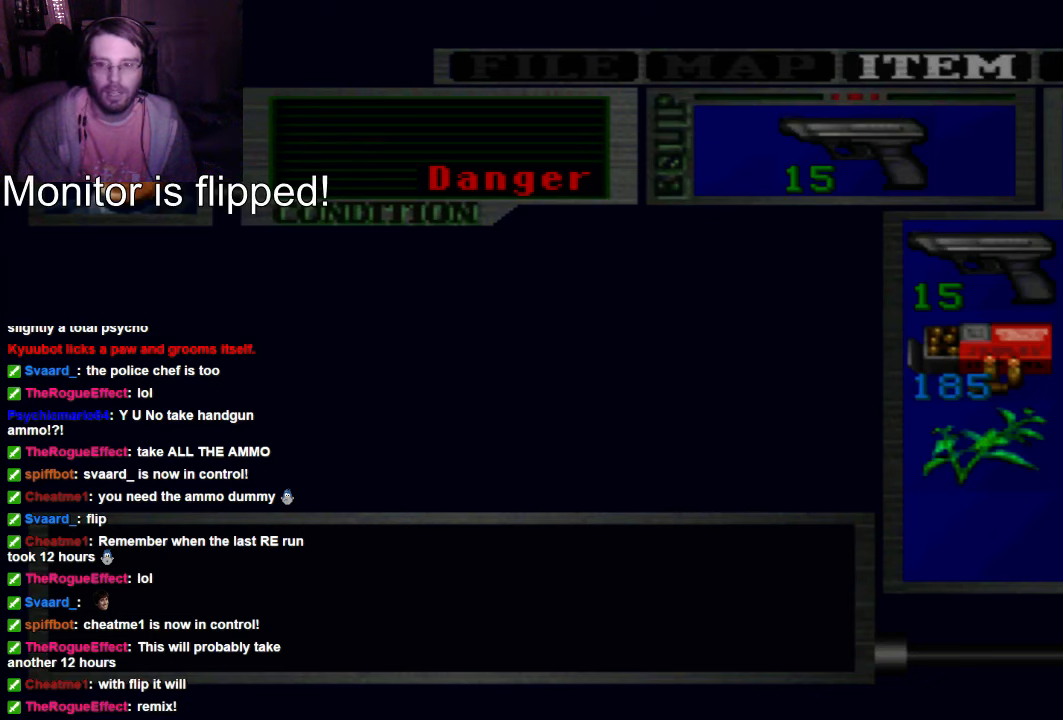
{"dt_ms": 500, "buttons": ["DPAD_RIGHT"], "left_stick": "center", "right_stick": "center", "events": [[200, "DPAD_RIGHT", "up"], [367, "DPAD_RIGHT", "down"]]}
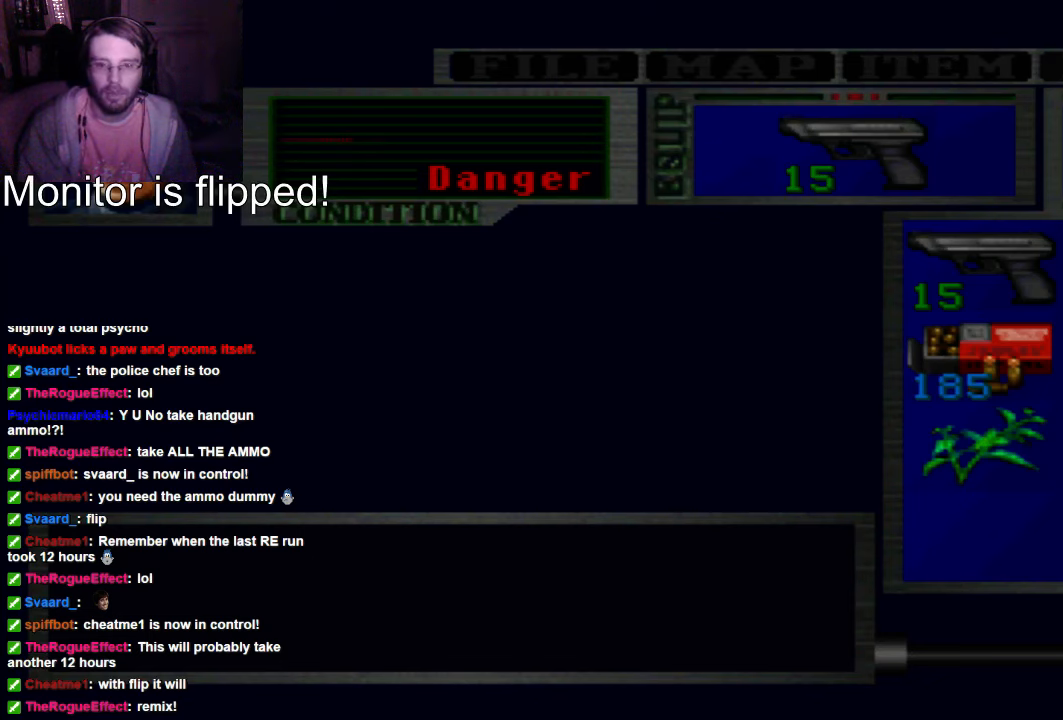
{"dt_ms": 500, "buttons": ["DPAD_DOWN"], "left_stick": "center", "right_stick": "center", "events": [[134, "DPAD_RIGHT", "up"], [300, "DPAD_DOWN", "down"]]}
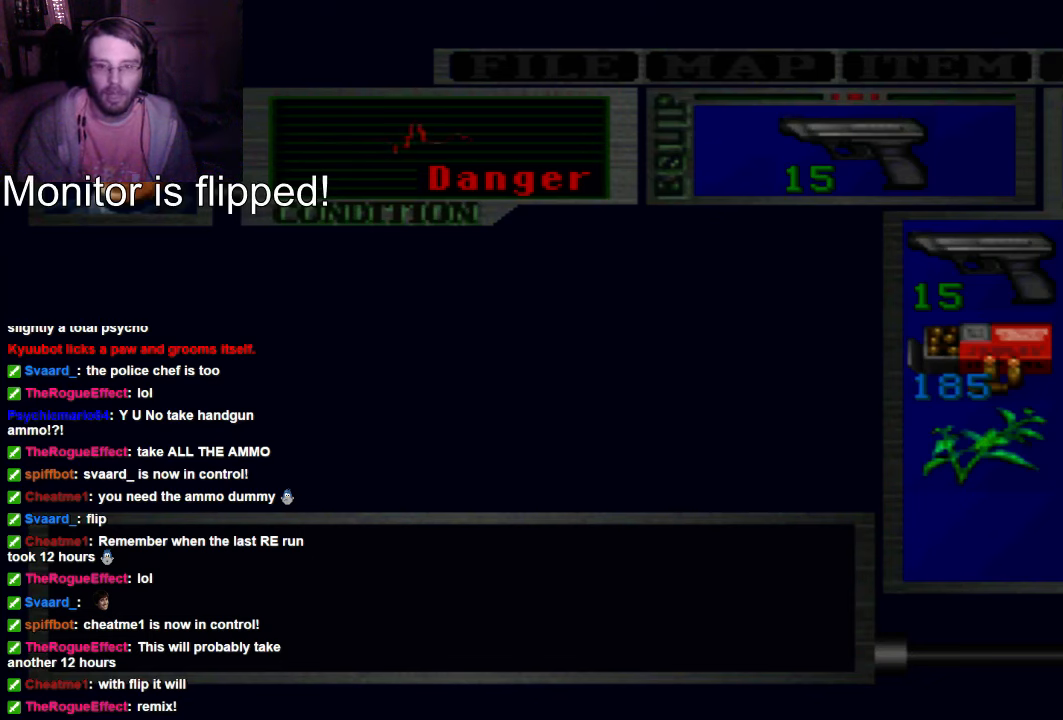
{"dt_ms": 500, "buttons": [], "left_stick": "center", "right_stick": "center", "events": [[67, "DPAD_DOWN", "up"], [300, "DPAD_DOWN", "down"], [434, "DPAD_DOWN", "up"]]}
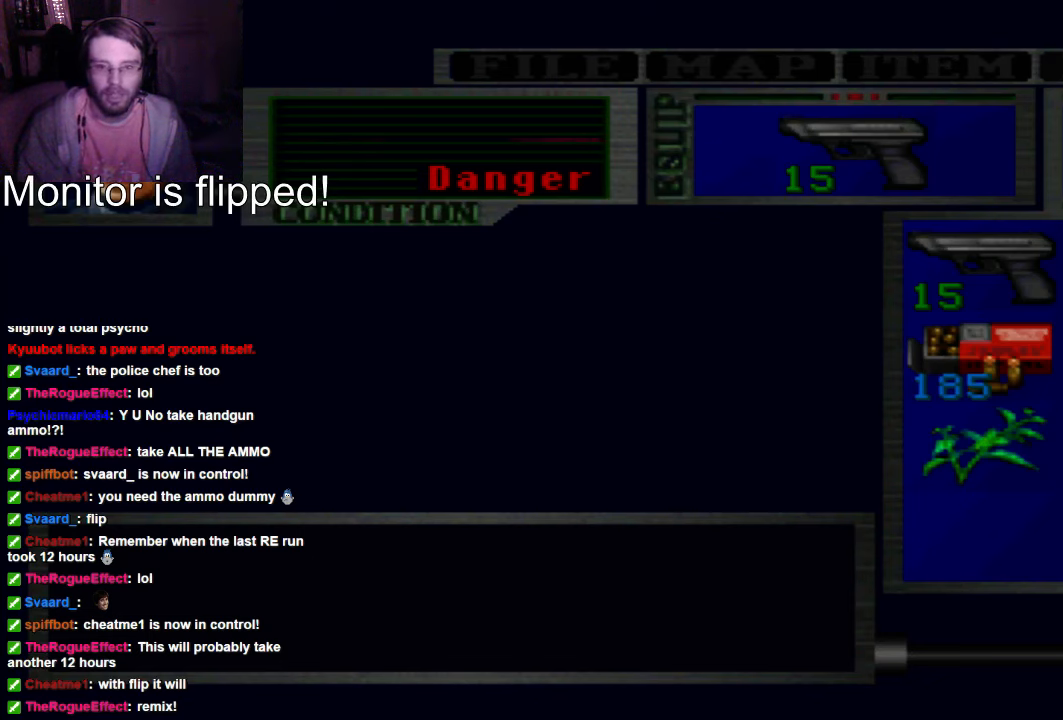
{"dt_ms": 500, "buttons": [], "left_stick": "center", "right_stick": "center", "events": [[67, "DPAD_UP", "down"], [267, "DPAD_UP", "up"], [367, "DPAD_UP", "down"], [500, "DPAD_UP", "up"]]}
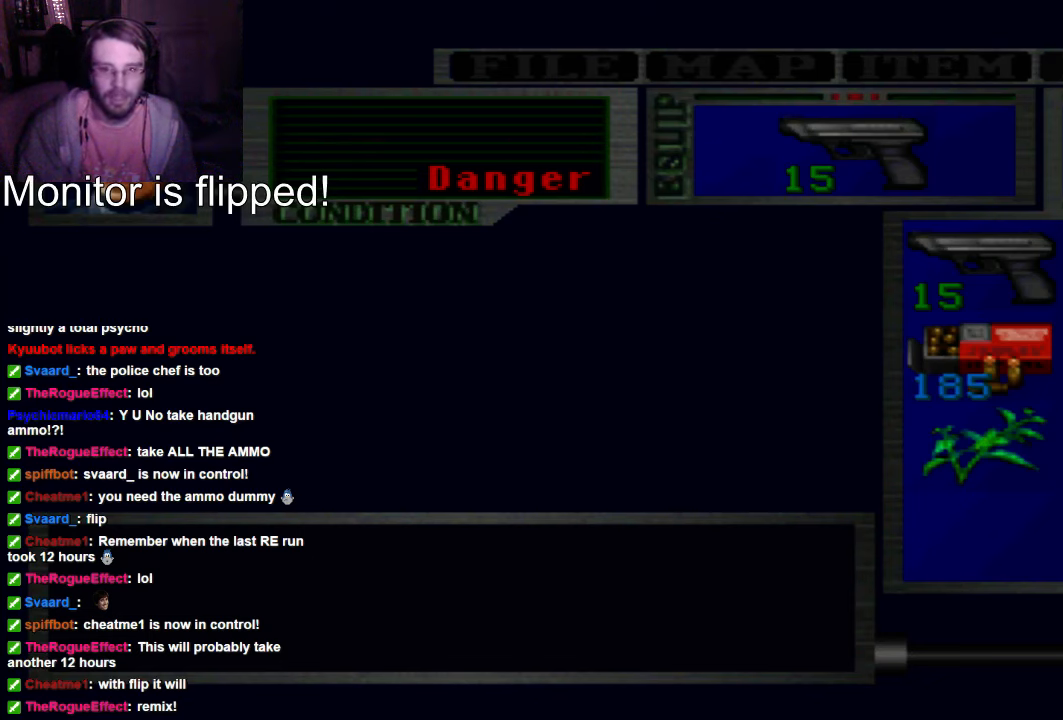
{"dt_ms": 500, "buttons": ["DPAD_DOWN"], "left_stick": "center", "right_stick": "center", "events": [[267, "DPAD_UP", "down"], [367, "DPAD_UP", "up"], [500, "DPAD_DOWN", "down"]]}
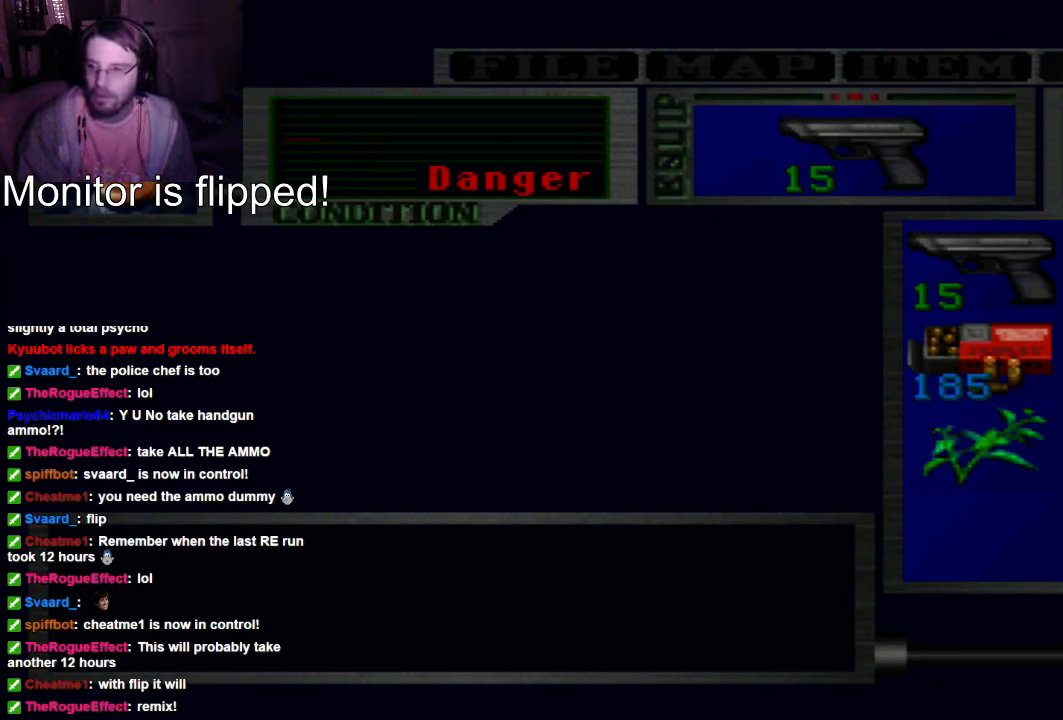
{"dt_ms": 500, "buttons": ["DPAD_DOWN"], "left_stick": "center", "right_stick": "center", "events": [[300, "DPAD_DOWN", "up"], [367, "DPAD_DOWN", "down"]]}
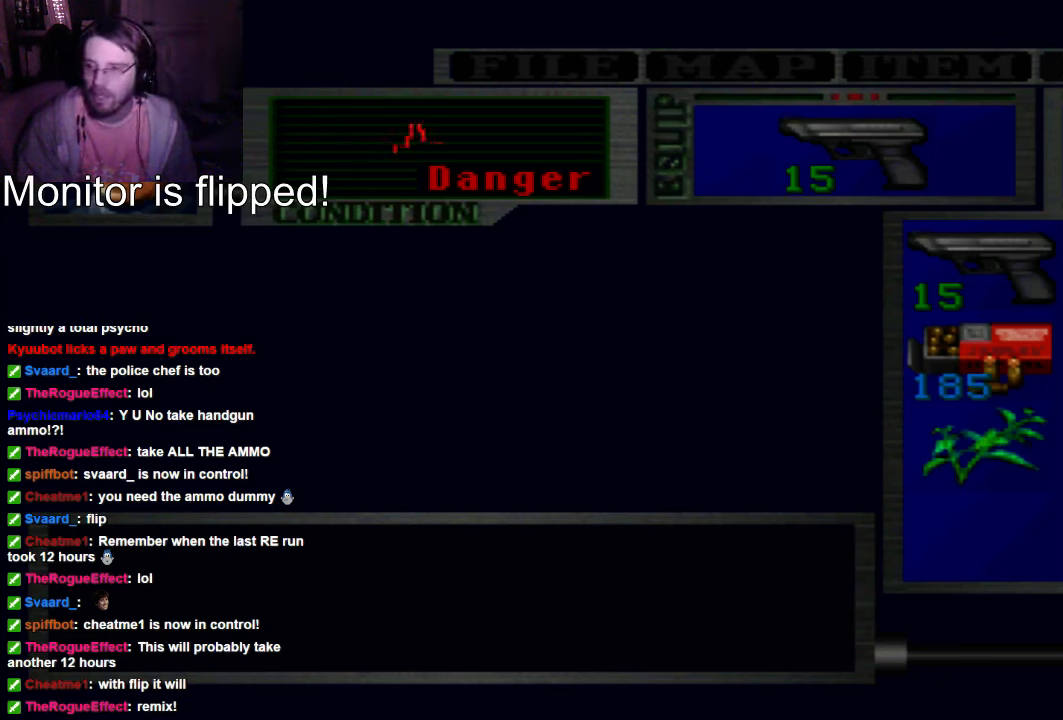
{"dt_ms": 500, "buttons": ["DPAD_RIGHT"], "left_stick": "center", "right_stick": "center", "events": [[67, "DPAD_DOWN", "up"], [67, "DPAD_RIGHT", "down"], [300, "DPAD_RIGHT", "up"], [434, "DPAD_RIGHT", "down"]]}
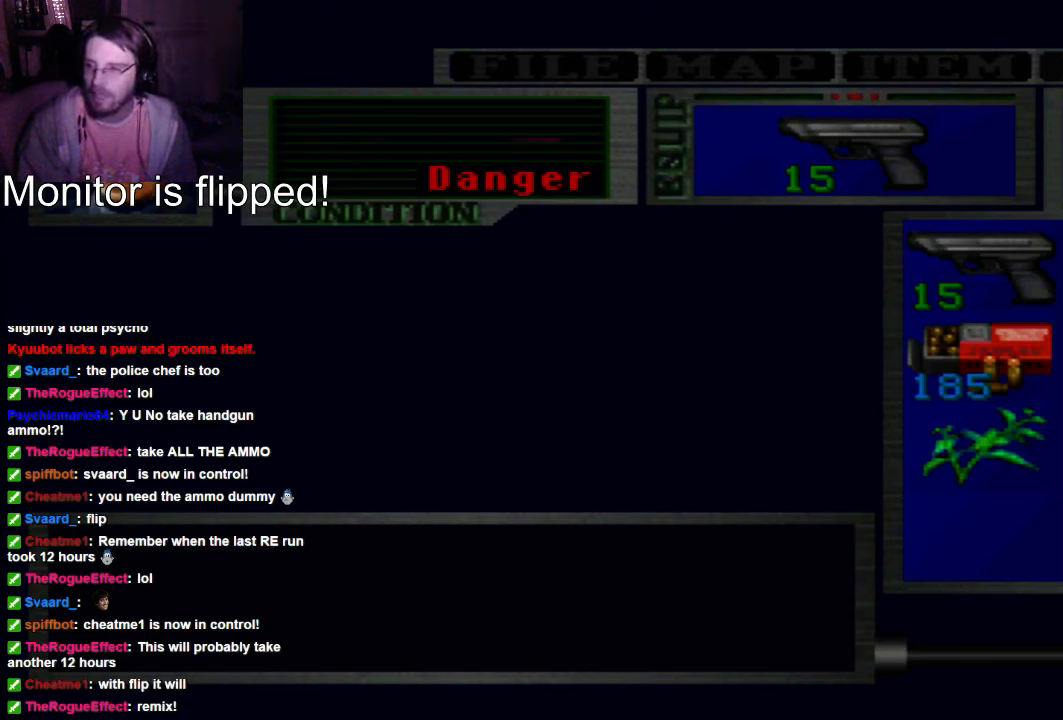
{"dt_ms": 500, "buttons": ["DPAD_RIGHT"], "left_stick": "center", "right_stick": "center", "events": [[134, "DPAD_RIGHT", "up"], [300, "DPAD_UP", "down"], [367, "DPAD_RIGHT", "down"], [367, "DPAD_UP", "up"]]}
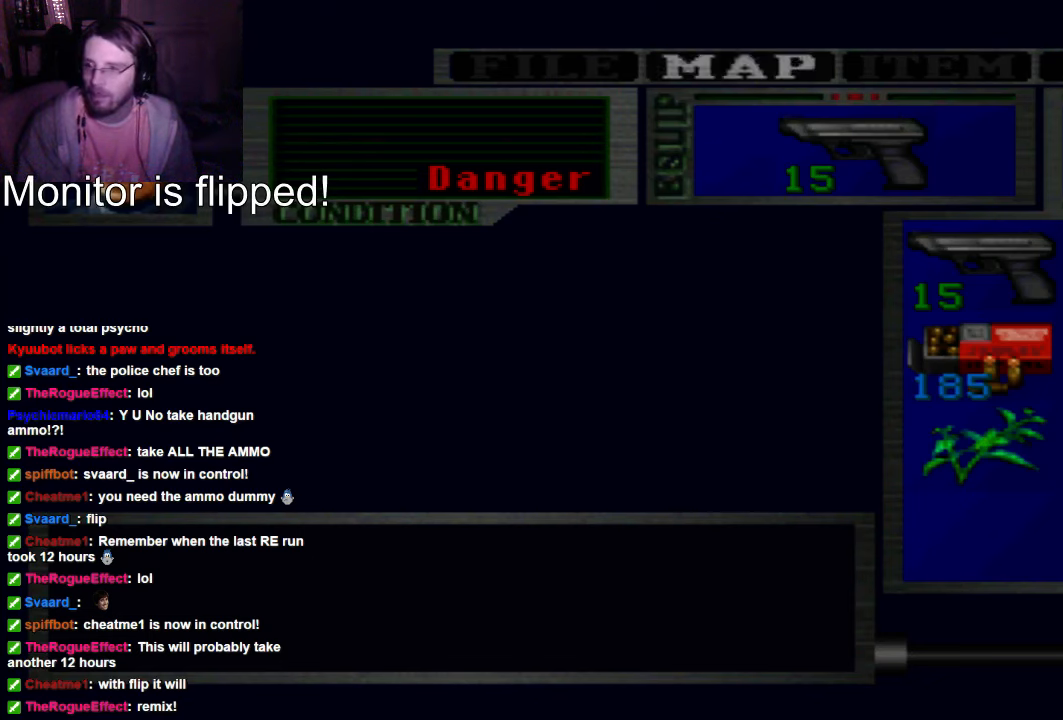
{"dt_ms": 500, "buttons": ["DPAD_RIGHT"], "left_stick": "center", "right_stick": "center", "events": [[134, "DPAD_RIGHT", "up"], [134, "DPAD_UP", "down"], [367, "DPAD_RIGHT", "down"], [367, "DPAD_UP", "up"]]}
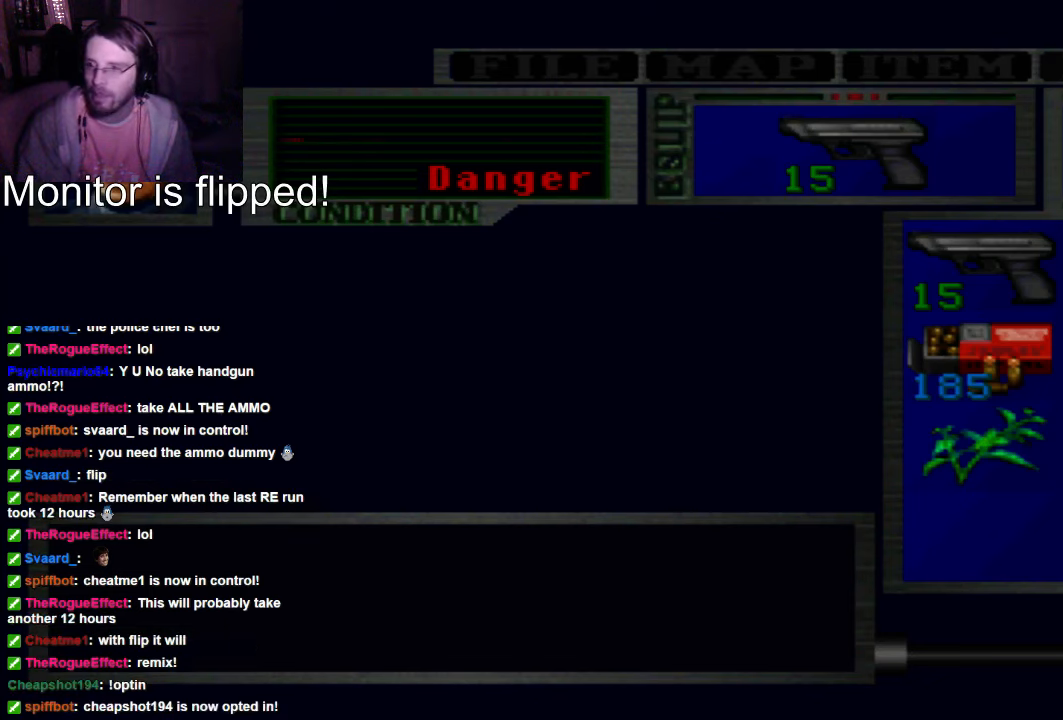
{"dt_ms": 500, "buttons": ["DPAD_DOWN"], "left_stick": "center", "right_stick": "center"}
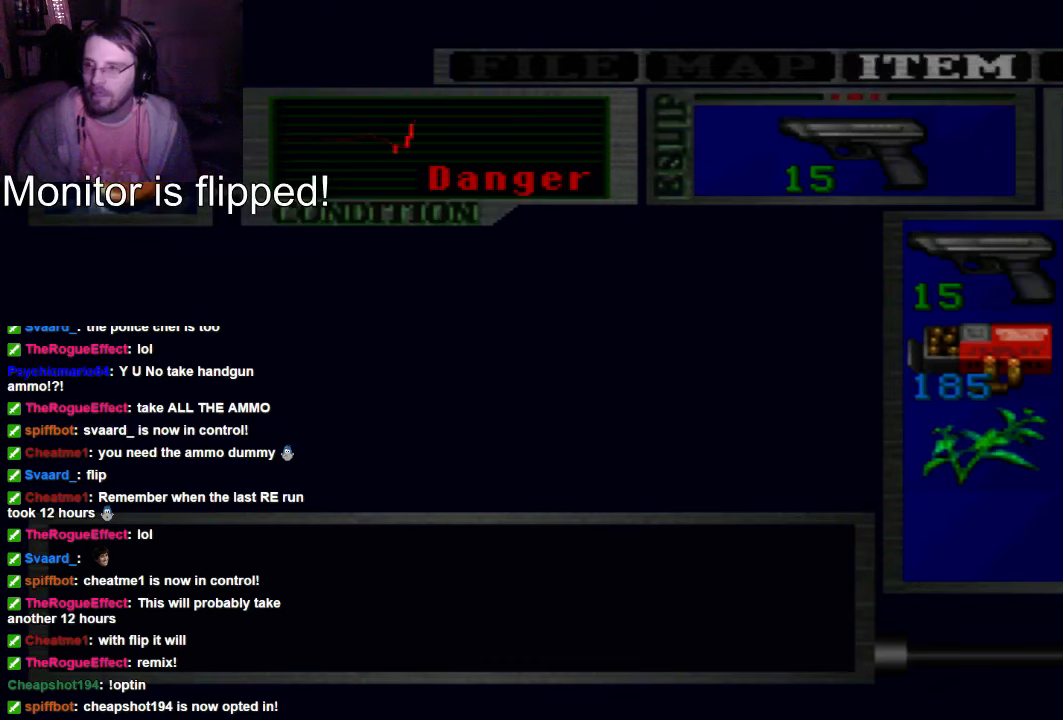
{"dt_ms": 500, "buttons": ["DPAD_RIGHT"], "left_stick": "center", "right_stick": "center", "events": [[134, "DPAD_DOWN", "up"], [200, "DPAD_DOWN", "down"], [300, "DPAD_DOWN", "up"], [367, "DPAD_RIGHT", "down"]]}
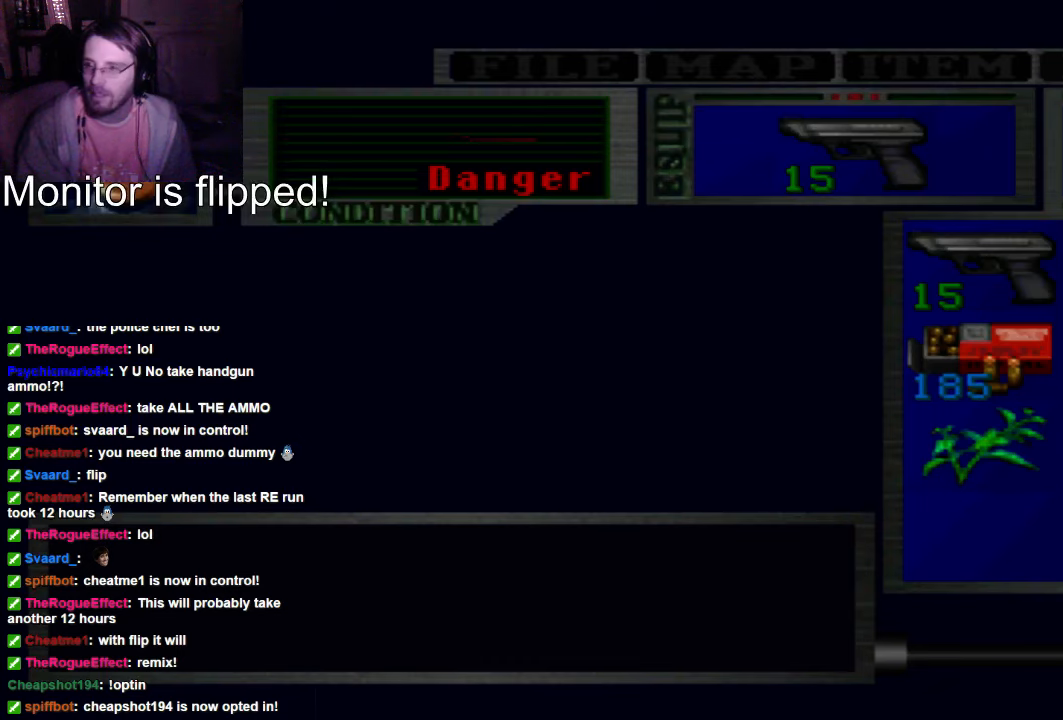
{"dt_ms": 500, "buttons": [], "left_stick": "center", "right_stick": "center"}
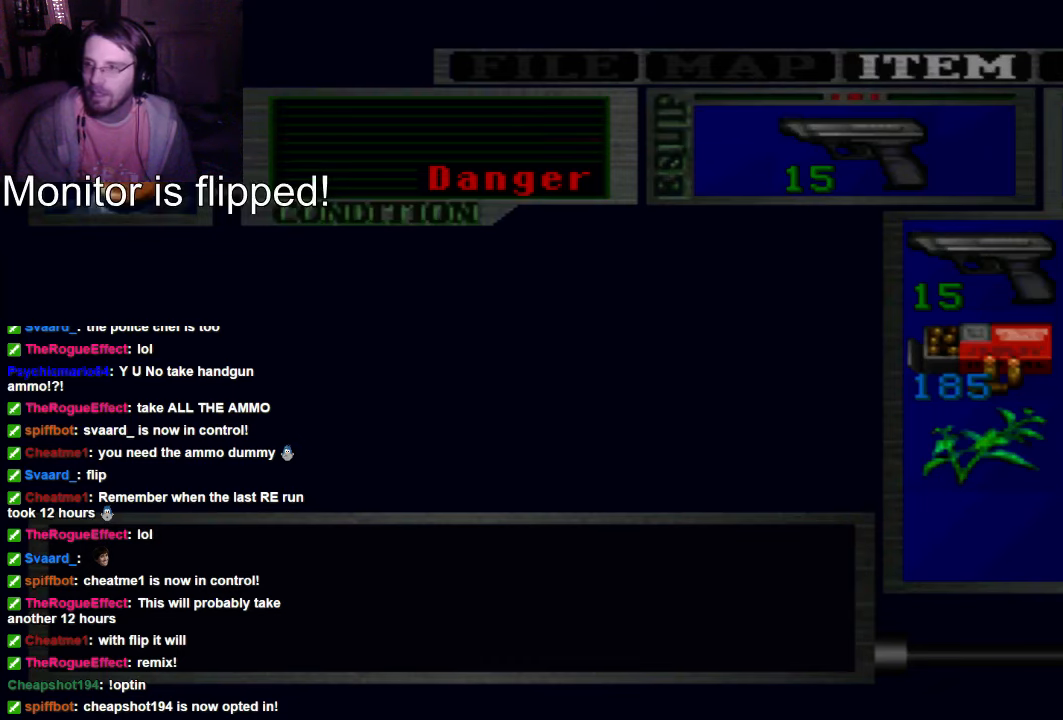
{"dt_ms": 500, "buttons": [], "left_stick": "center", "right_stick": "center", "events": [[100, "DPAD_DOWN", "down"], [167, "DPAD_DOWN", "up"], [367, "DPAD_RIGHT", "down"], [500, "DPAD_RIGHT", "up"]]}
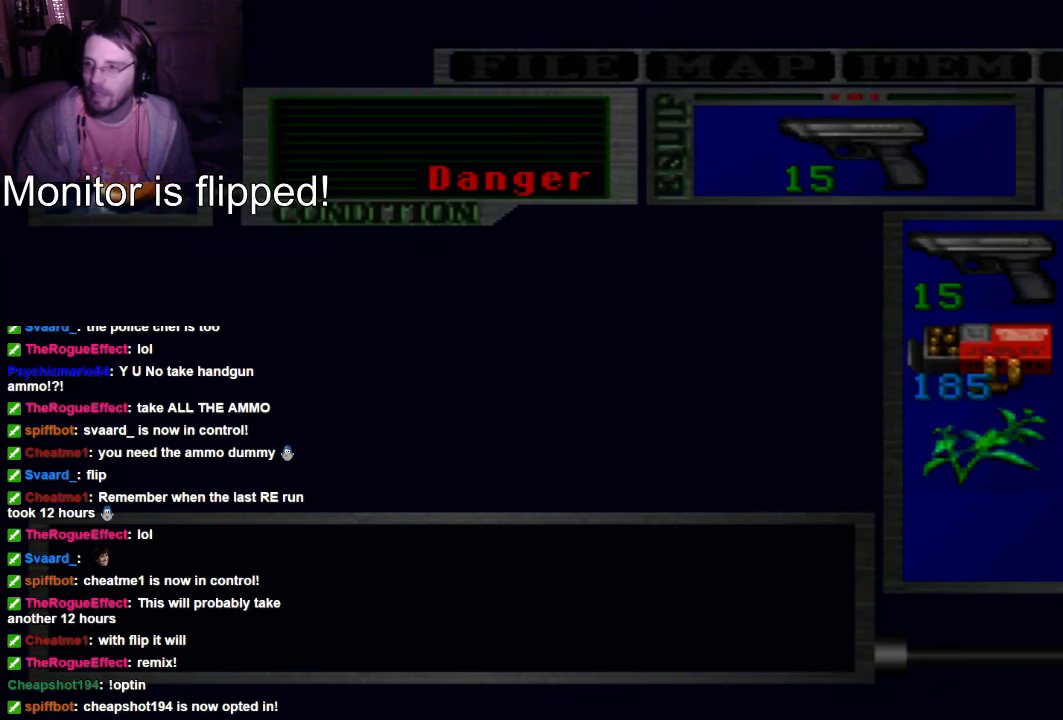
{"dt_ms": 500, "buttons": [], "left_stick": "center", "right_stick": "center", "events": []}
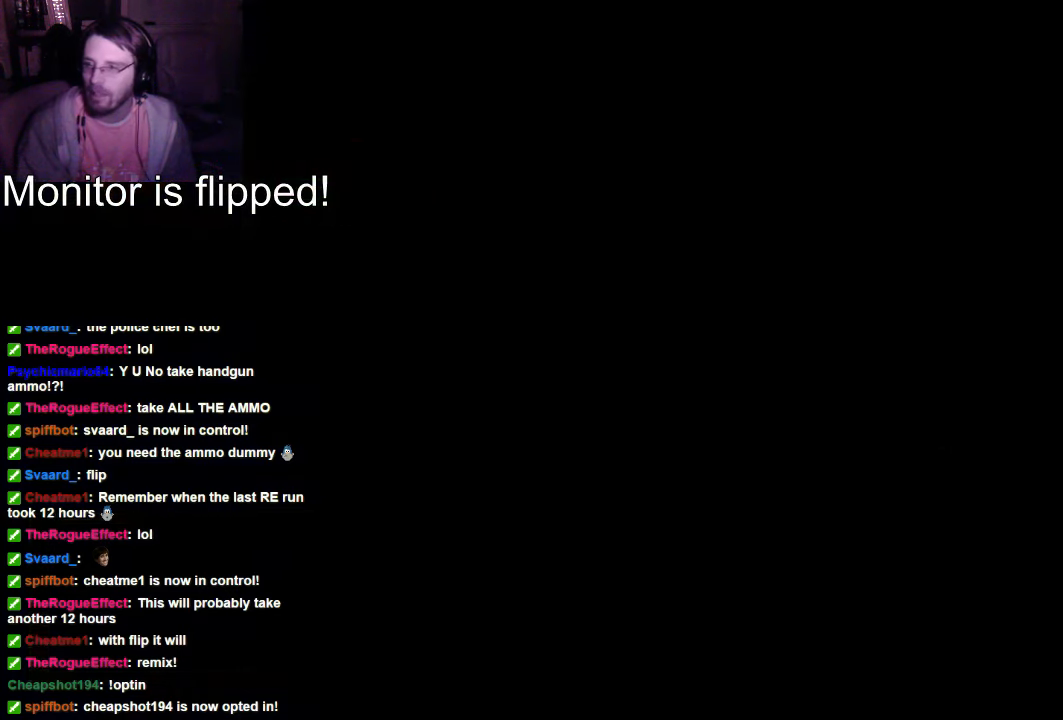
{"dt_ms": 500, "buttons": [], "left_stick": "center", "right_stick": "center", "events": []}
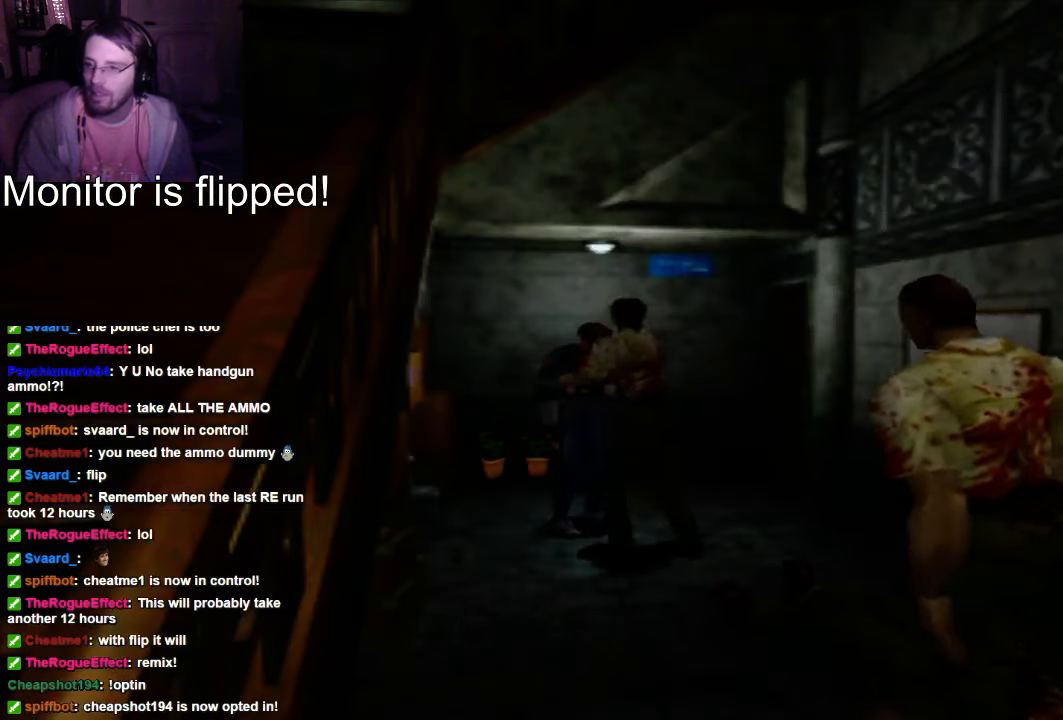
{"dt_ms": 500, "buttons": [], "left_stick": "center", "right_stick": "center", "events": []}
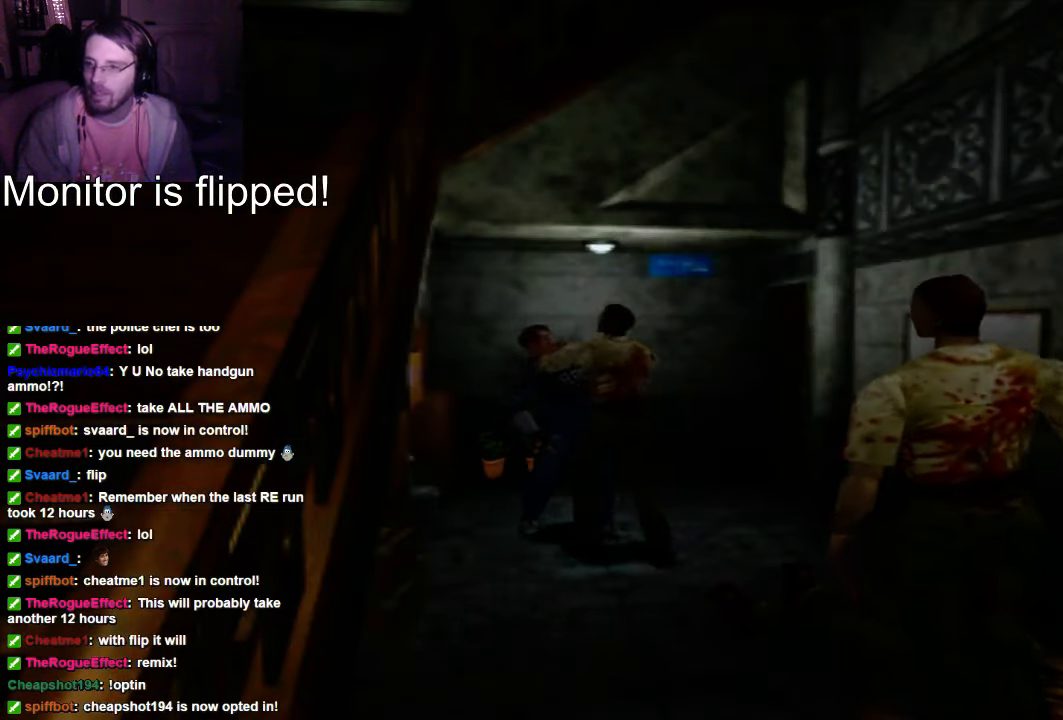
{"dt_ms": 500, "buttons": [], "left_stick": "center", "right_stick": "center", "events": []}
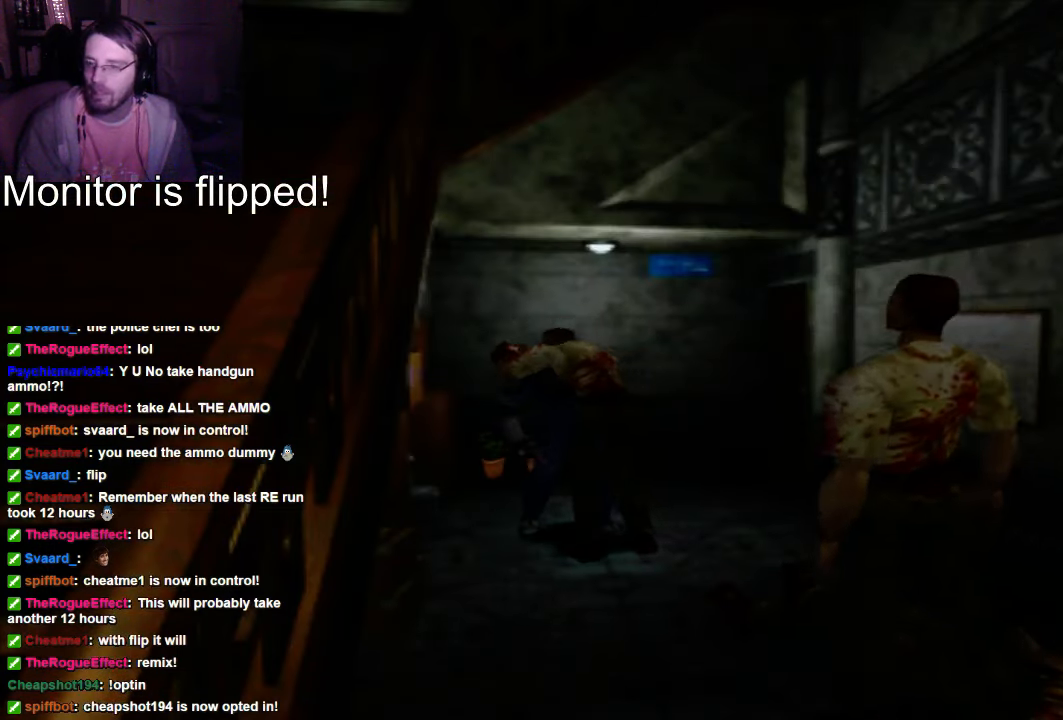
{"dt_ms": 500, "buttons": [], "left_stick": "center", "right_stick": "center", "events": []}
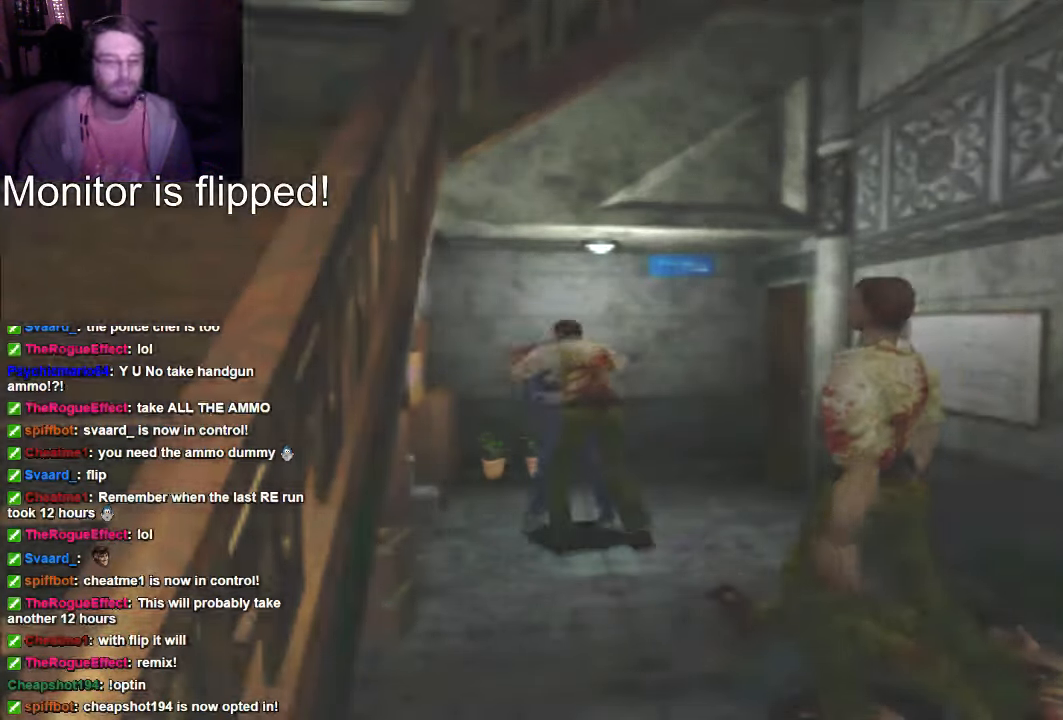
{"dt_ms": 1000, "buttons": [], "left_stick": "center", "right_stick": "center"}
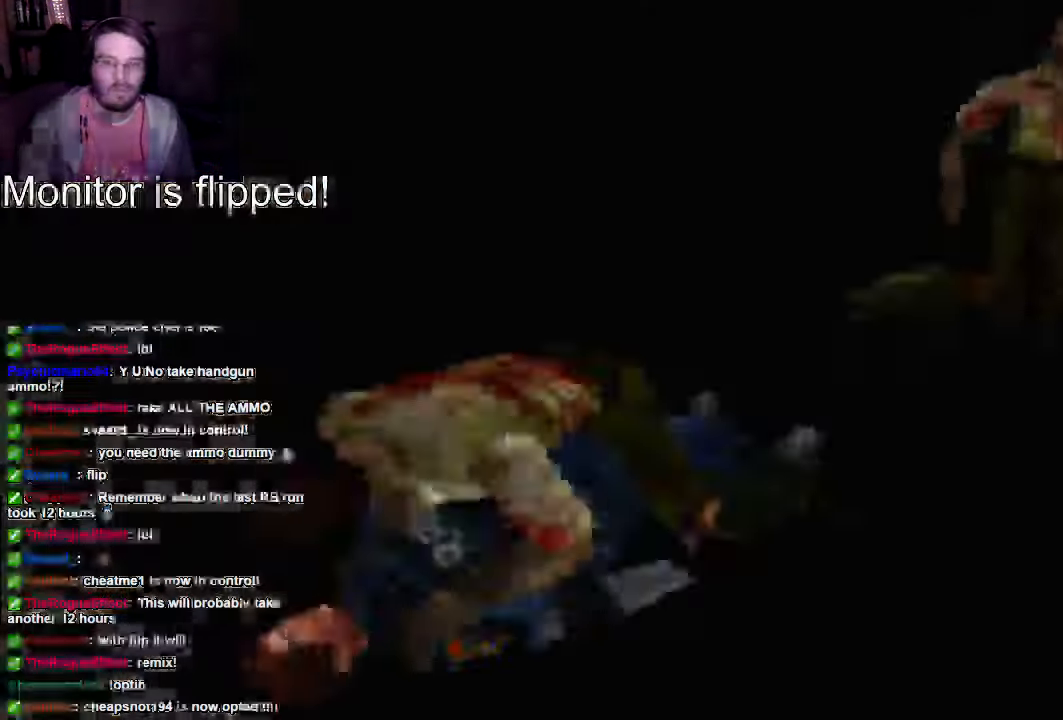
{"dt_ms": 500, "buttons": [], "left_stick": "center", "right_stick": "center", "events": []}
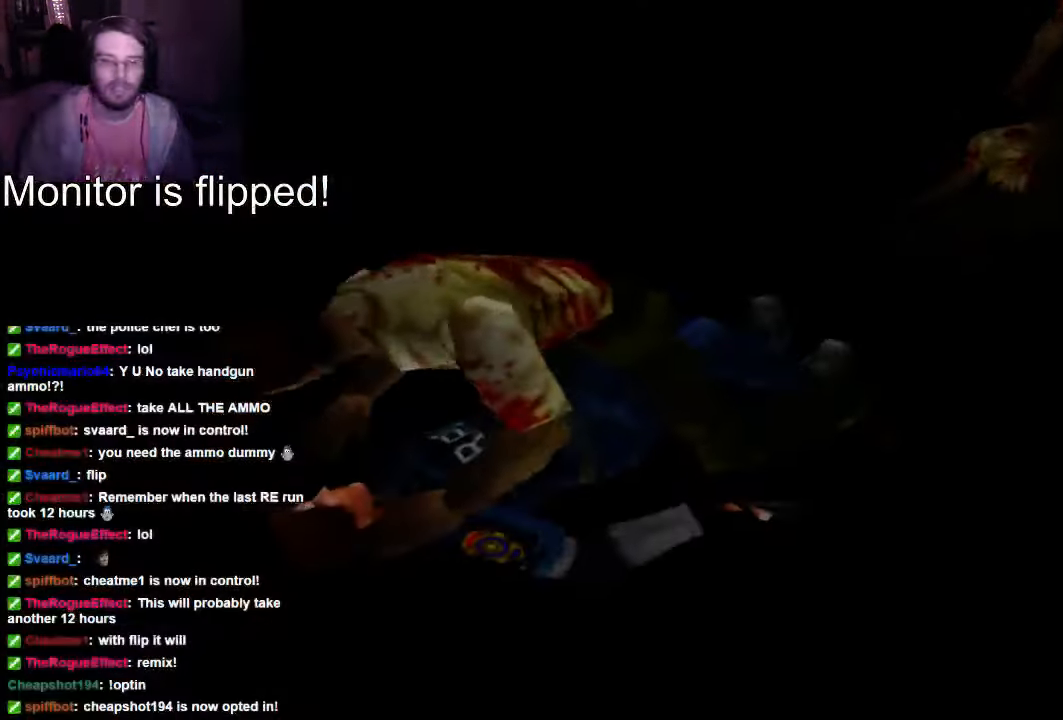
{"dt_ms": 500, "buttons": [], "left_stick": "up-right", "right_stick": "center", "events": [[434, "left_stick", "up-right"]]}
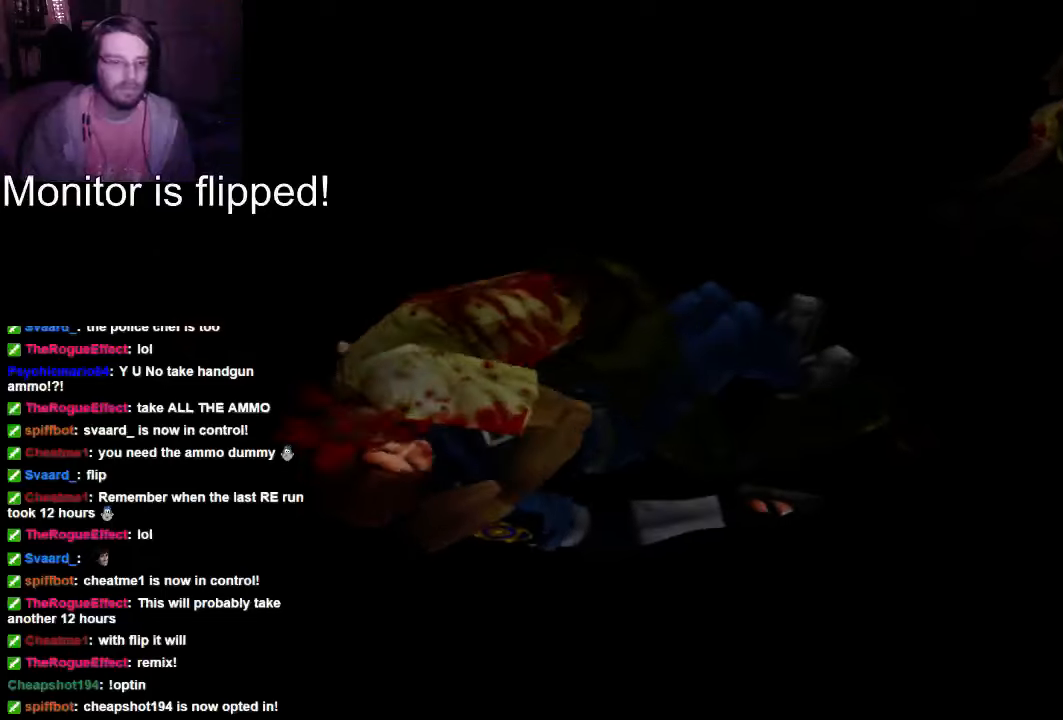
{"dt_ms": 500, "buttons": [], "left_stick": "center", "right_stick": "center", "events": [[34, "left_stick", "center"]]}
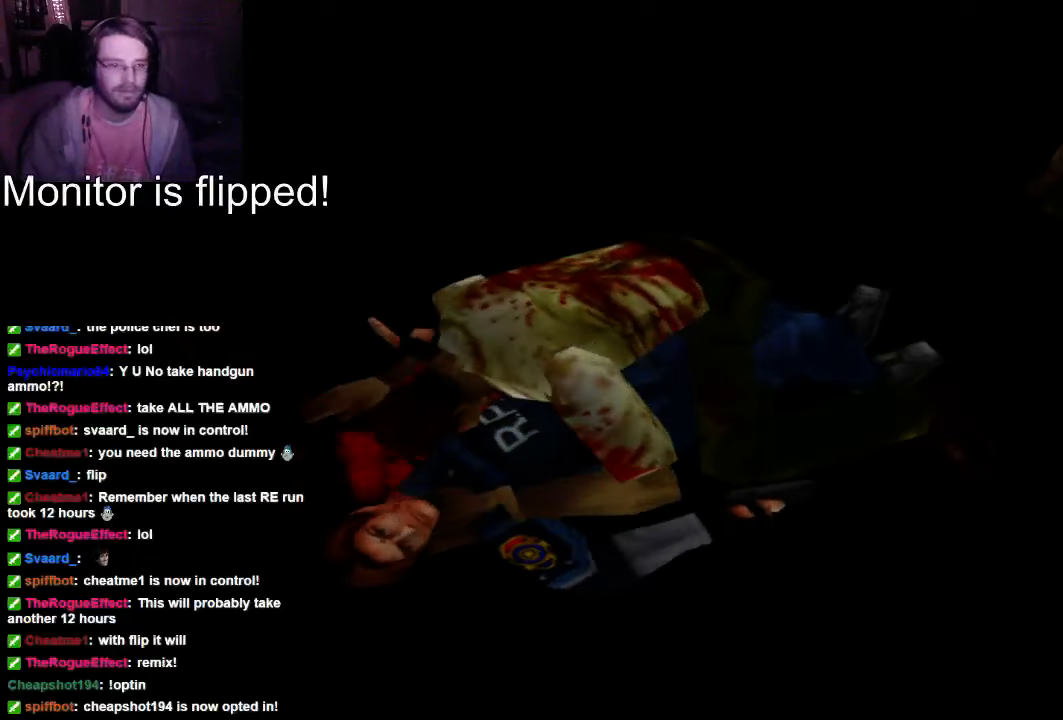
{"dt_ms": 500, "buttons": ["A"], "left_stick": "center", "right_stick": "center", "events": [[467, "A", "down"]]}
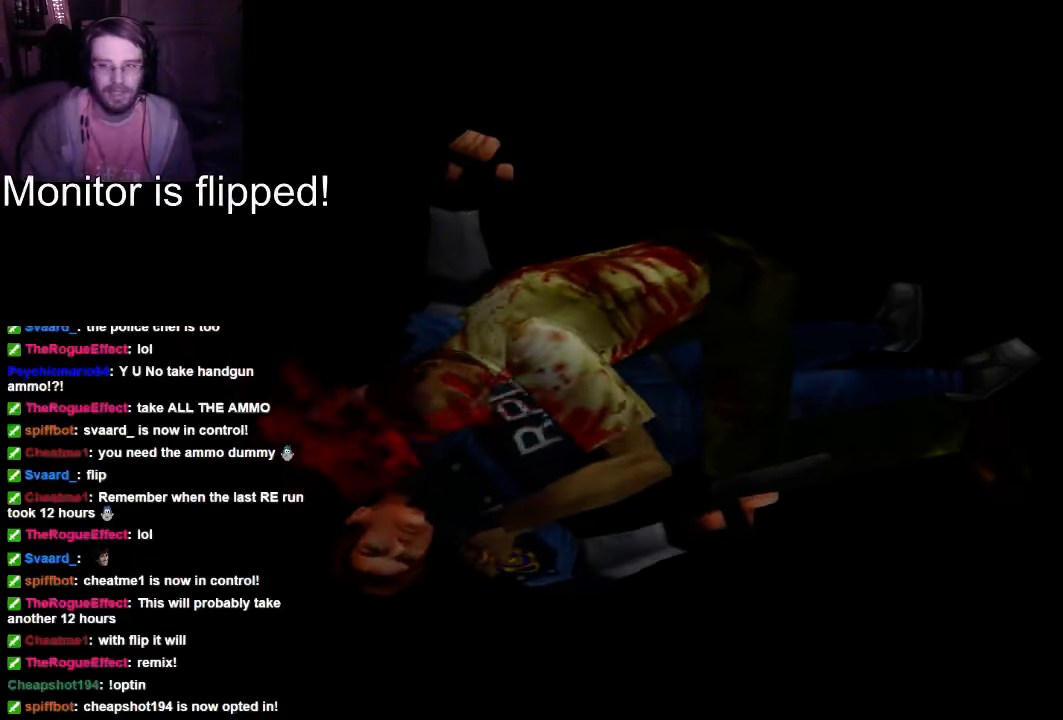
{"dt_ms": 500, "buttons": ["A"], "left_stick": "center", "right_stick": "center", "events": [[167, "A", "up"], [367, "A", "down"]]}